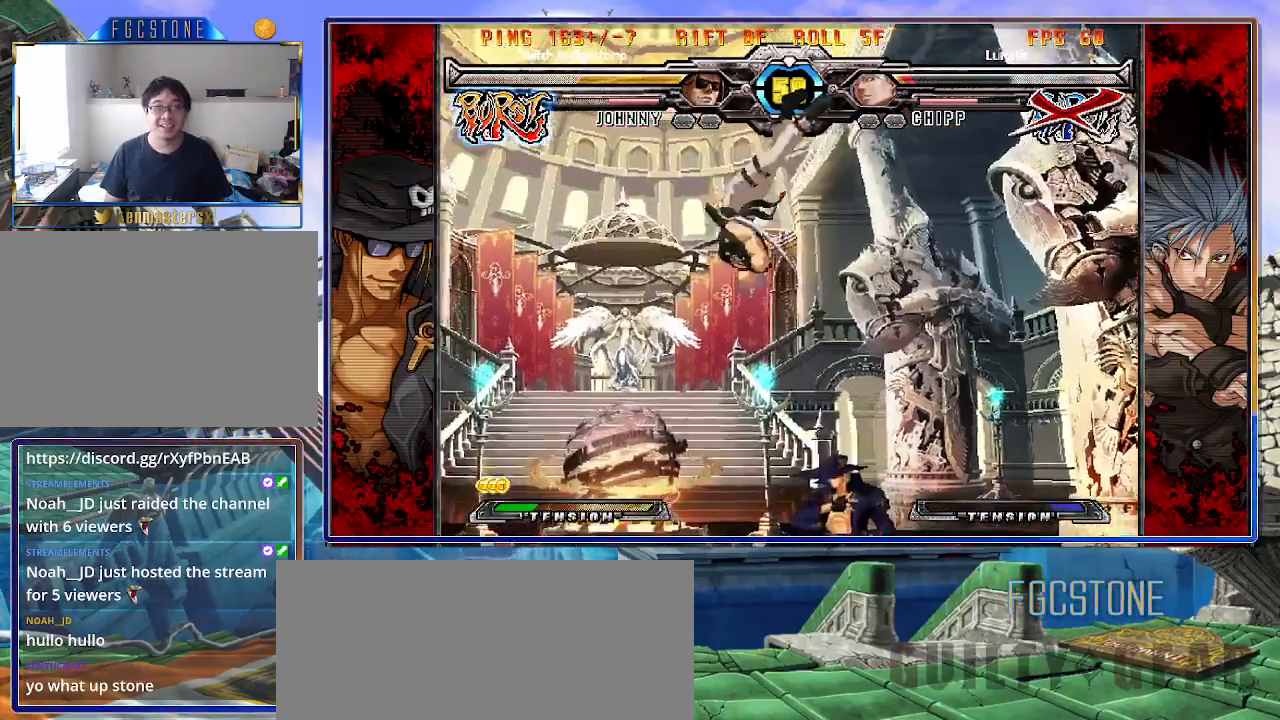
Gameplay with a controller (arcade stick); each line is a JSON object with the inputs held at the frame after it. "events" lists button and stick changes between this image and that frame as [ms after this image, input, new state], when the widget could be followed in between. Not read: L3 R3 other_buttons.
{"buttons": [], "left_stick": "center", "events": [[50, "left_stick", "center"], [83, "K", "down"], [183, "K", "up"], [300, "S", "down"], [383, "S", "up"]]}
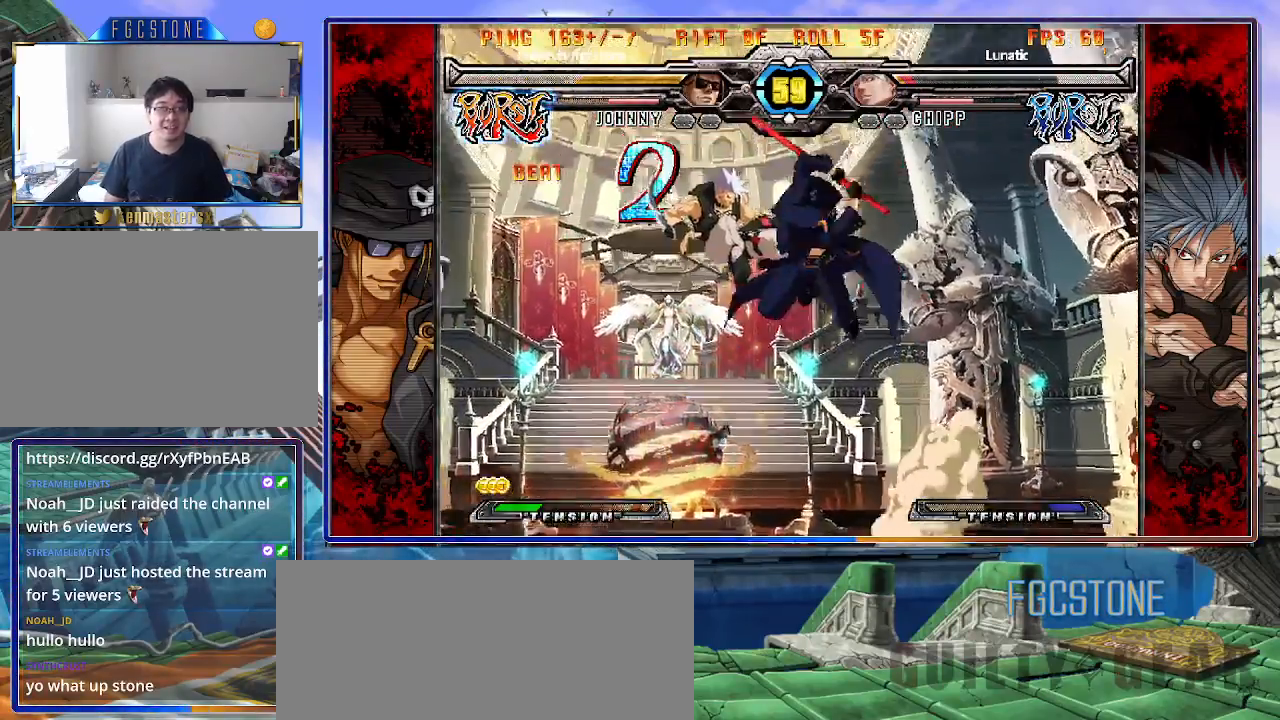
{"buttons": [], "left_stick": "center", "events": [[233, "left_stick", "up-left"], [333, "K", "down"], [383, "left_stick", "center"], [433, "K", "up"]]}
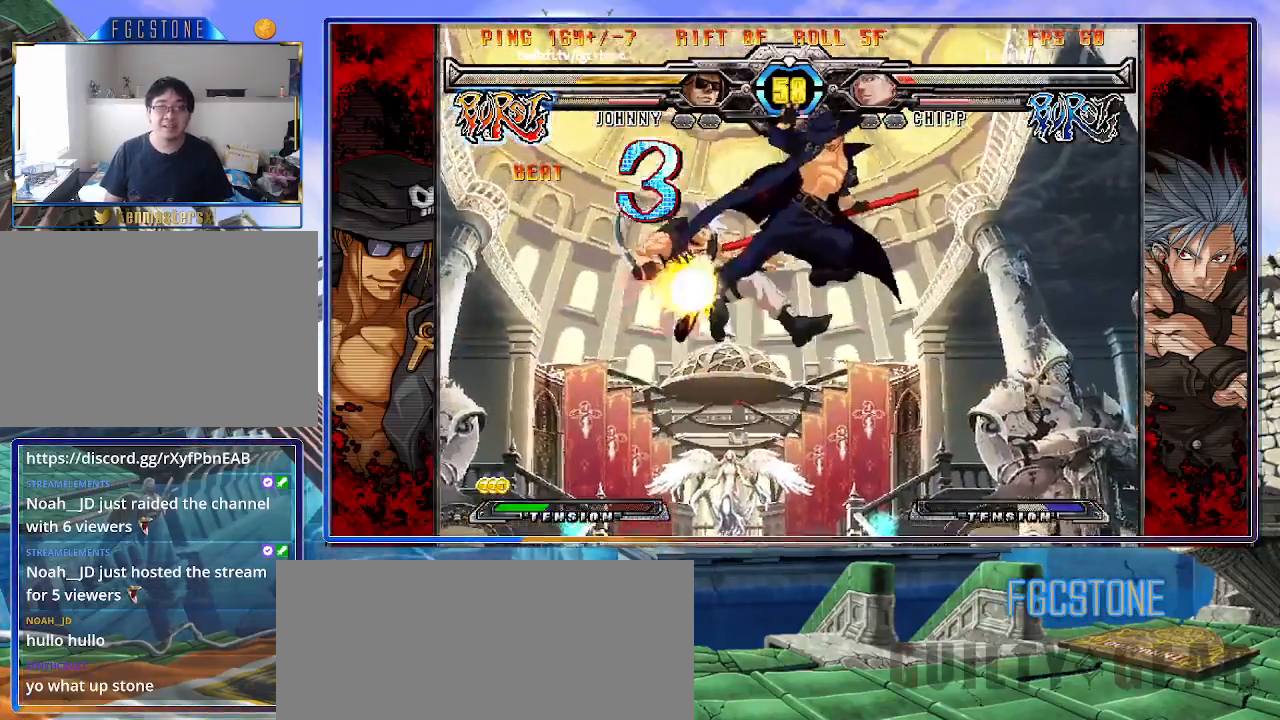
{"buttons": ["D"], "left_stick": "center", "events": [[33, "S", "down"], [150, "S", "up"], [433, "D", "down"]]}
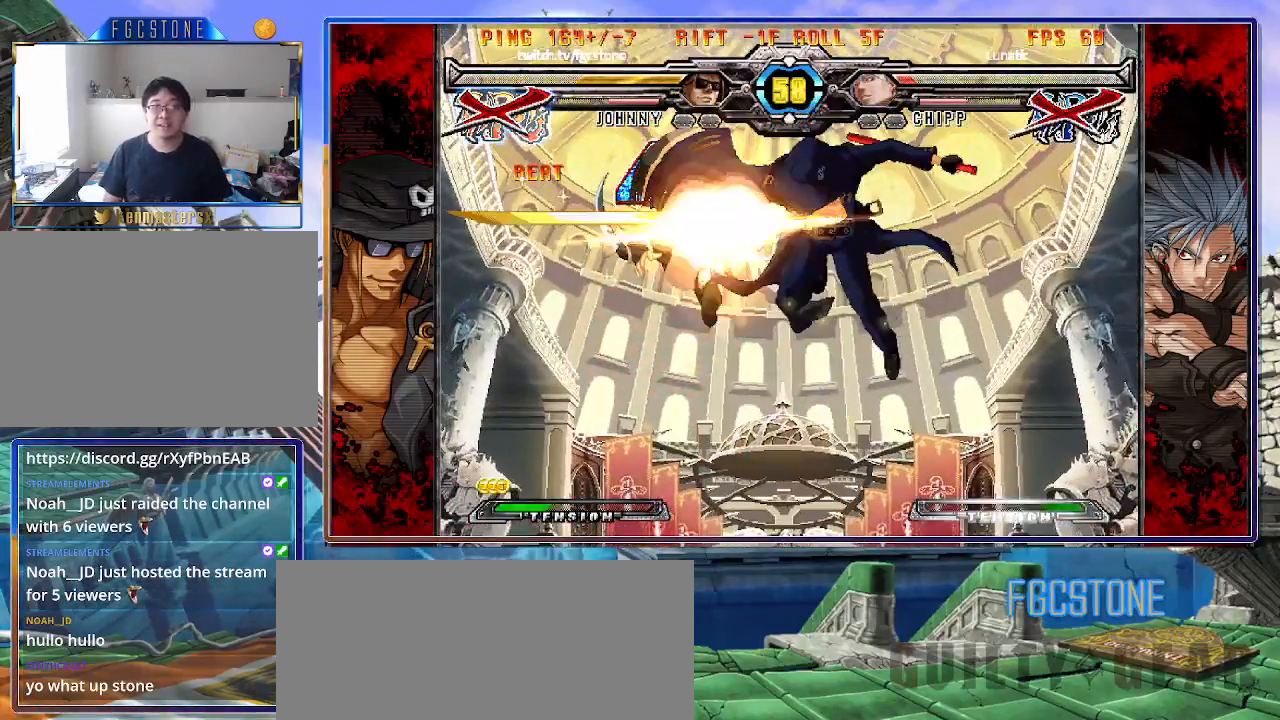
{"buttons": [], "left_stick": "right", "events": [[33, "D", "up"], [100, "left_stick", "right"], [367, "D", "down"], [433, "D", "up"]]}
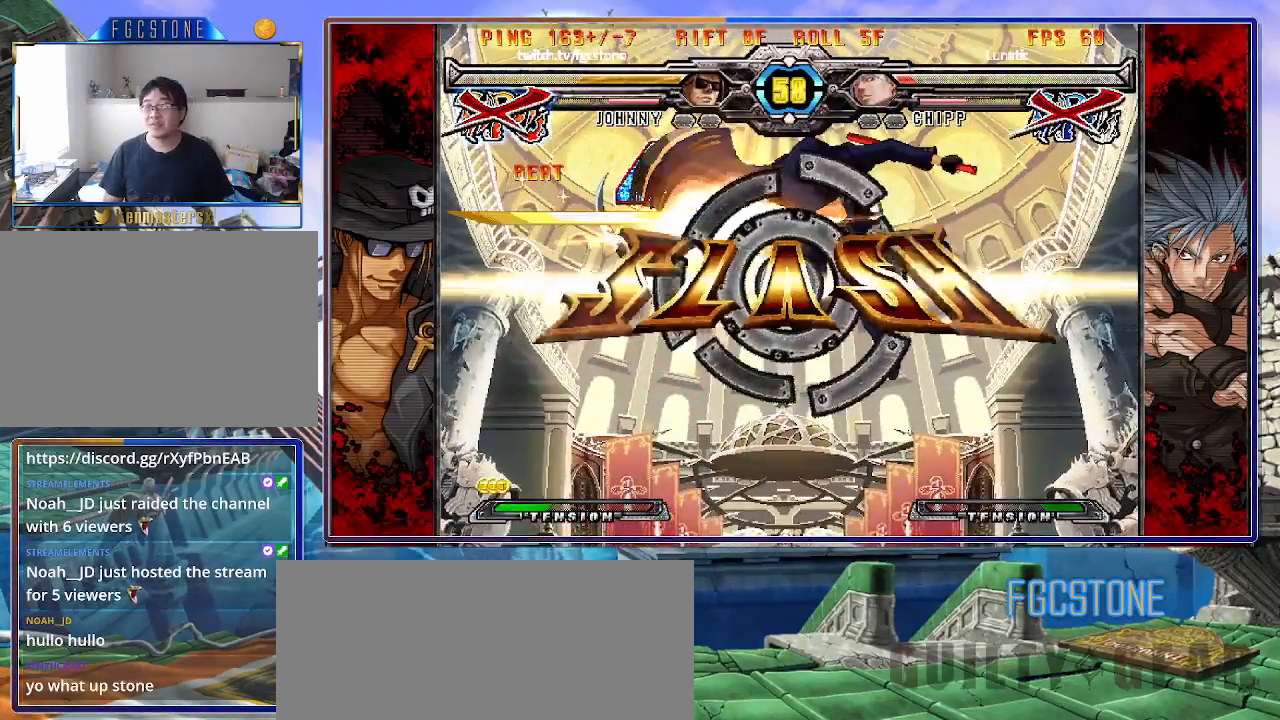
{"buttons": ["HS"], "left_stick": "center", "events": [[33, "D", "down"], [117, "D", "up"], [300, "left_stick", "down"], [400, "left_stick", "left"], [450, "HS", "down"], [450, "left_stick", "center"]]}
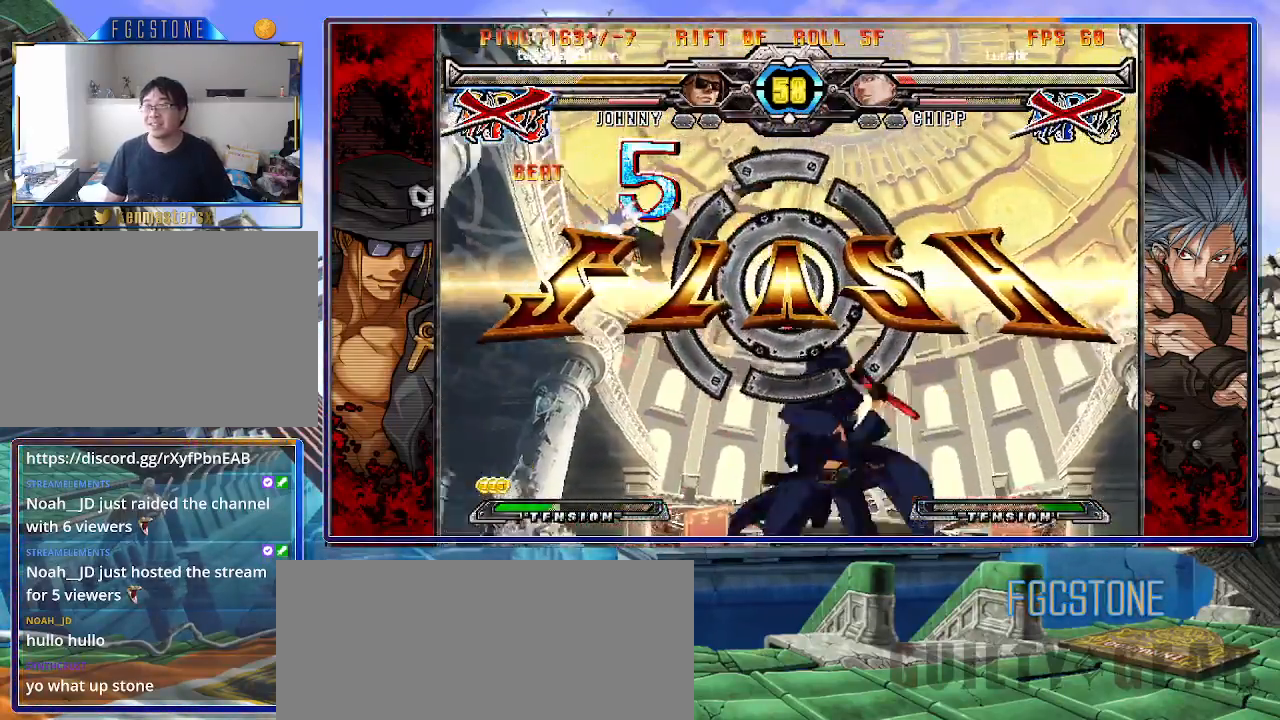
{"buttons": [], "left_stick": "center", "events": [[33, "HS", "up"]]}
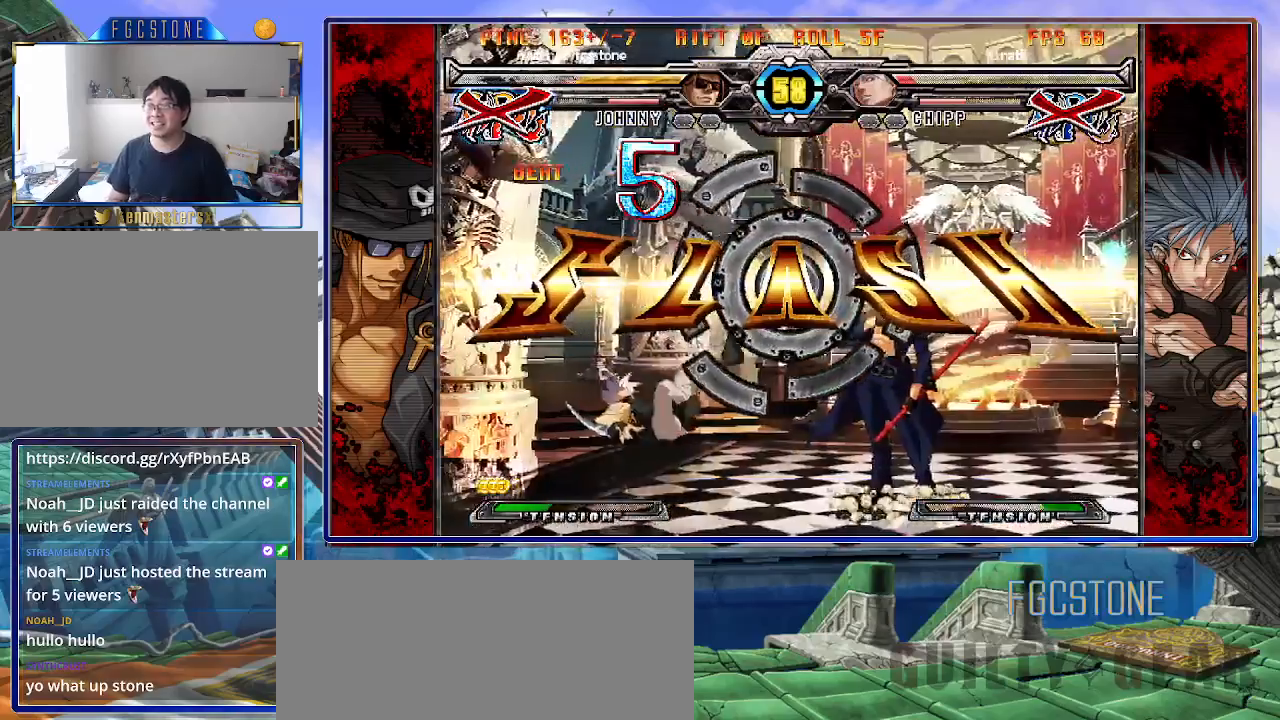
{"buttons": [], "left_stick": "center", "events": []}
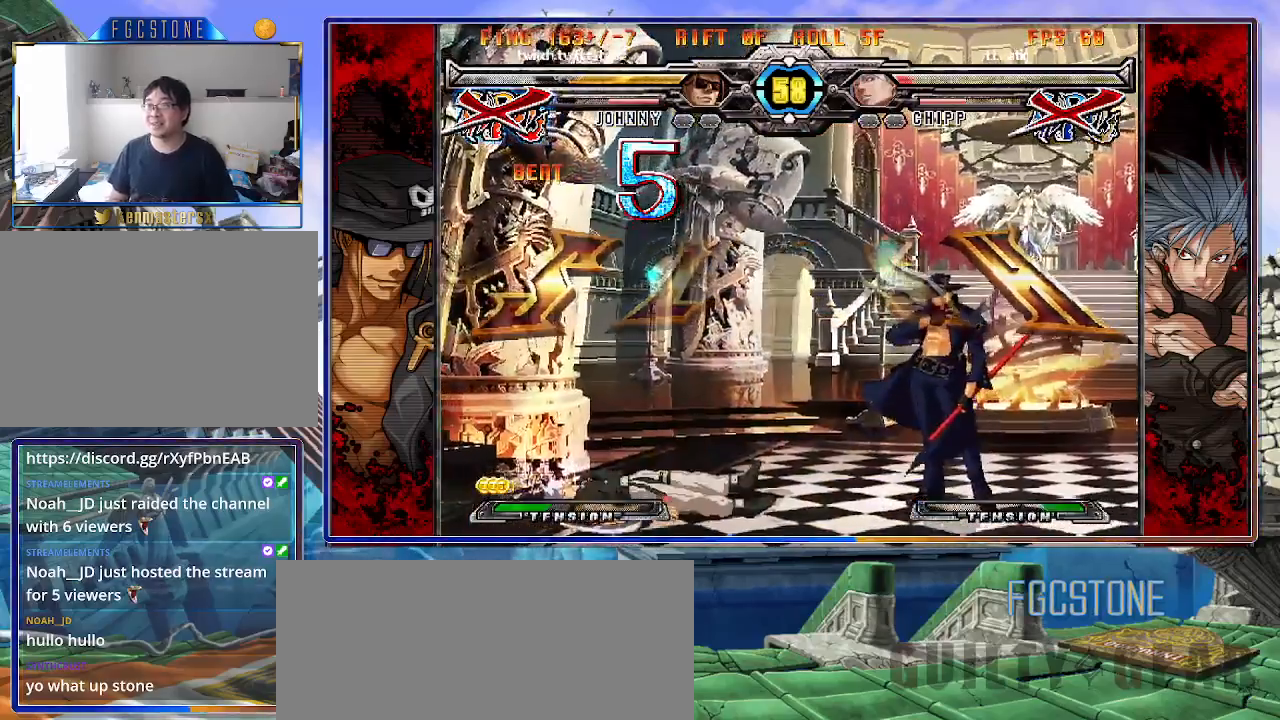
{"buttons": [], "left_stick": "center", "events": []}
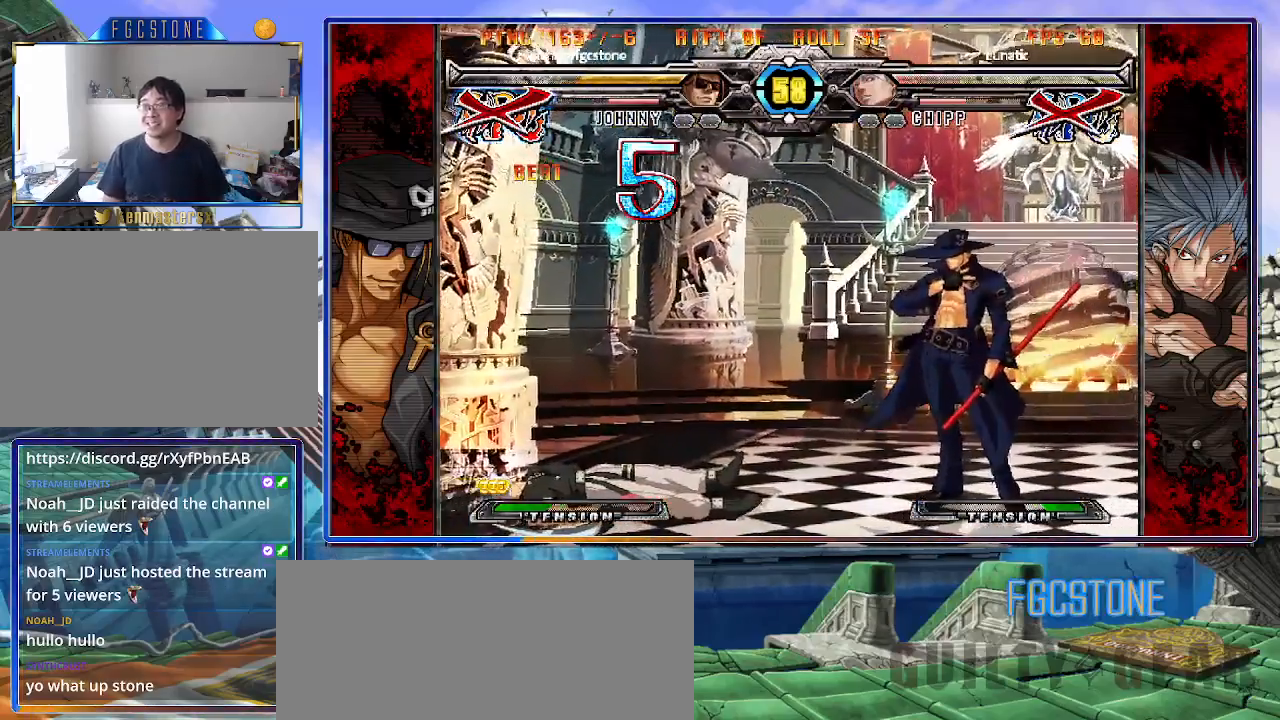
{"buttons": [], "left_stick": "center", "events": []}
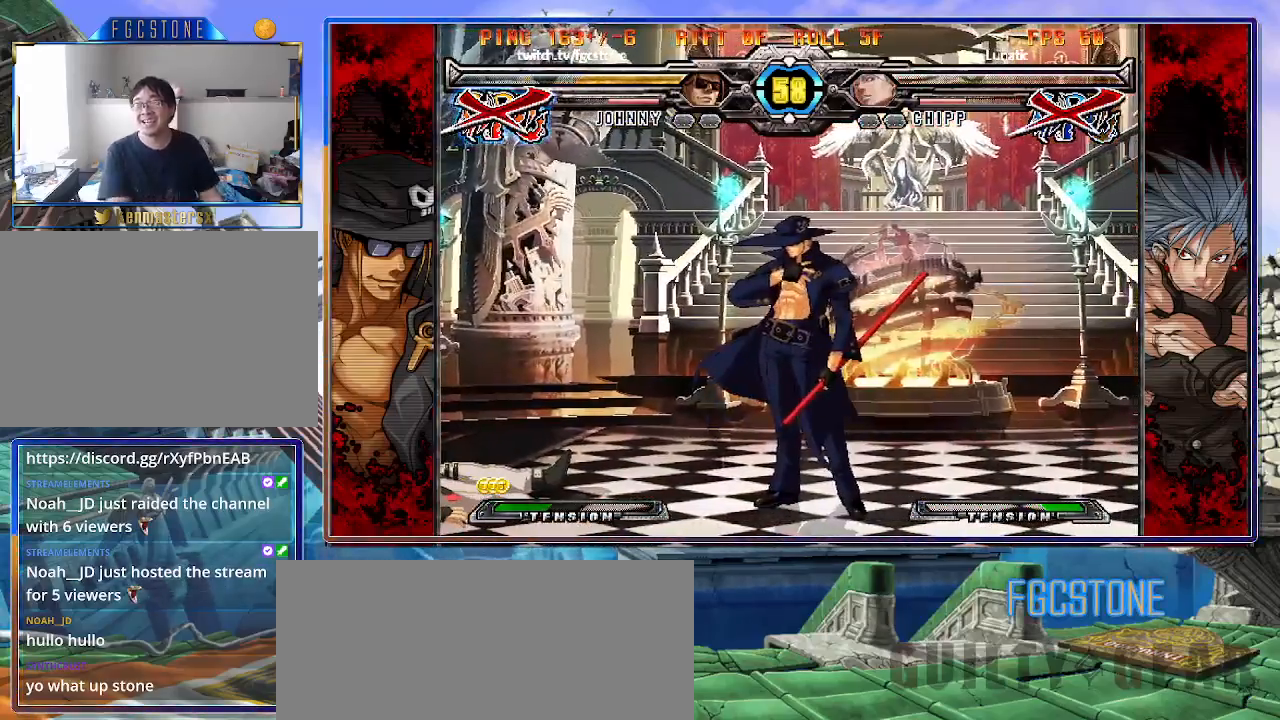
{"buttons": [], "left_stick": "center", "events": []}
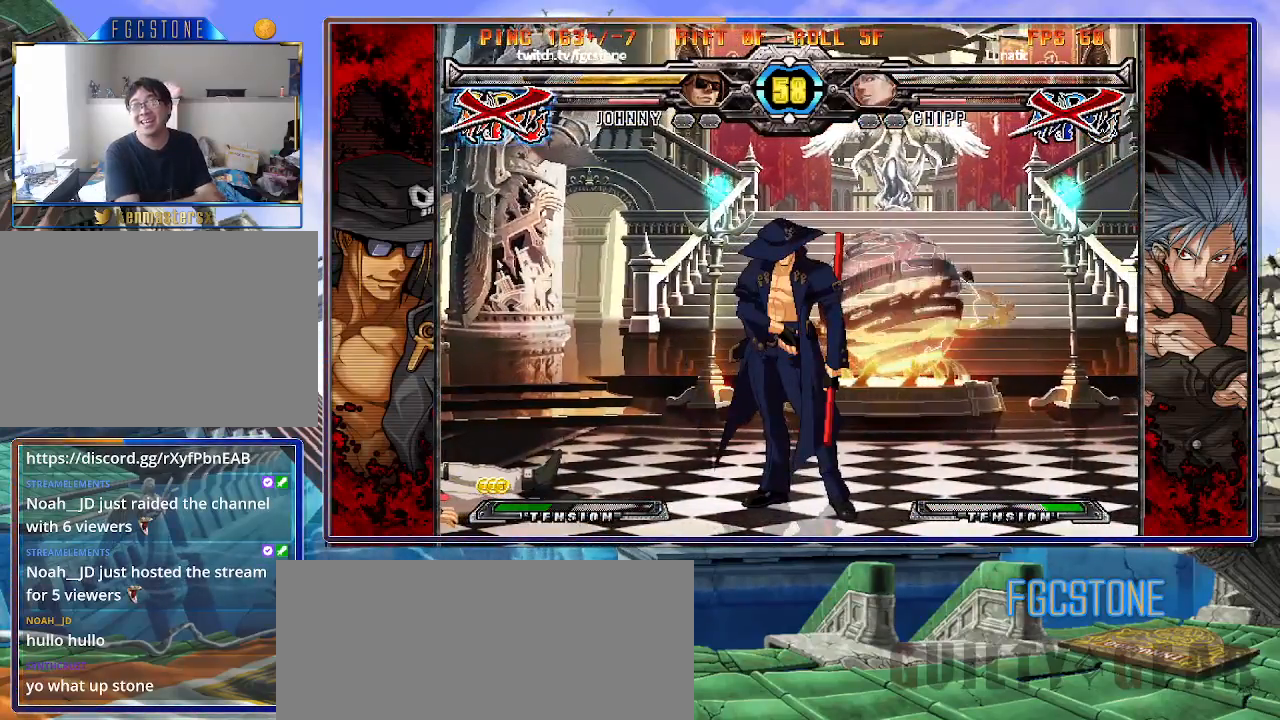
{"buttons": [], "left_stick": "center", "events": []}
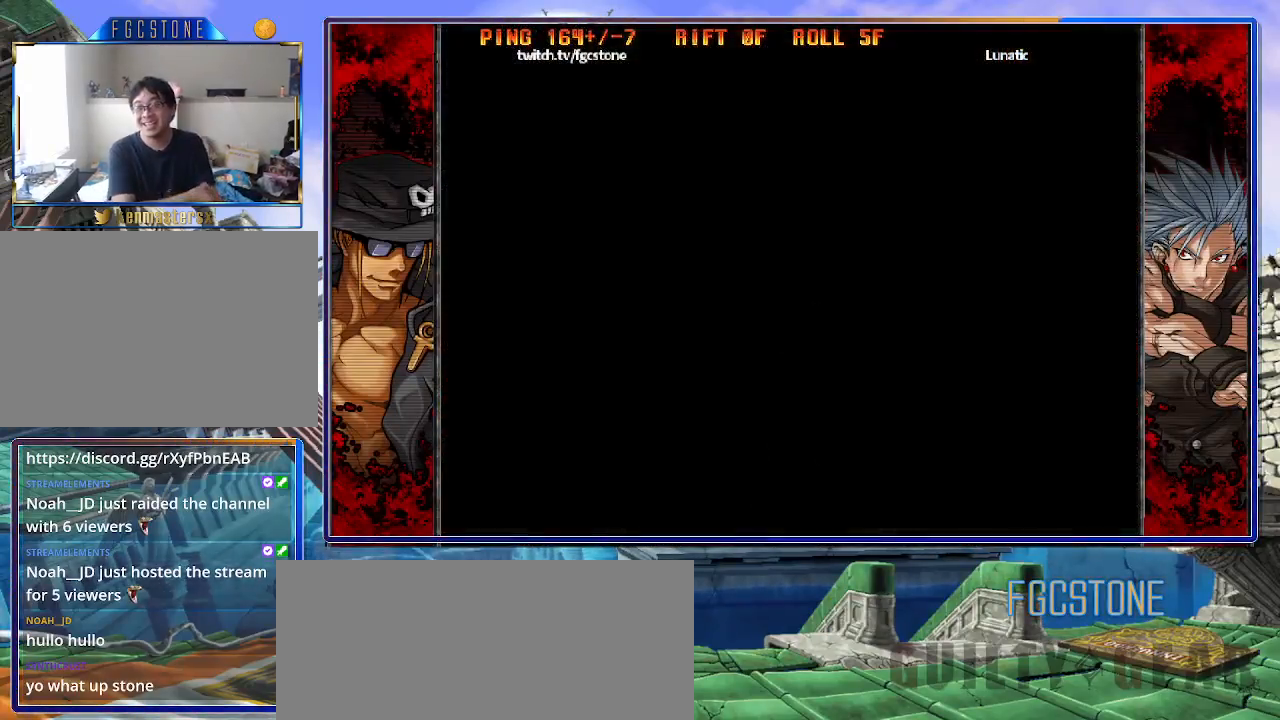
{"buttons": [], "left_stick": "center", "events": []}
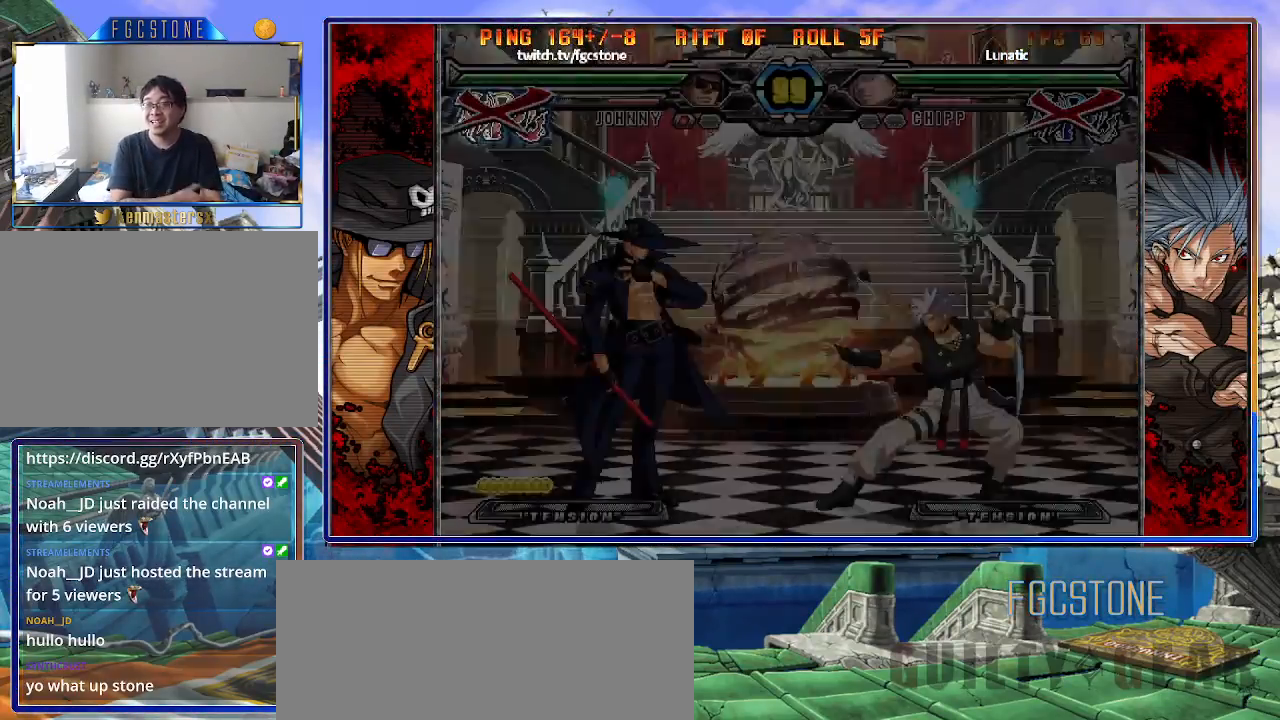
{"buttons": [], "left_stick": "center", "events": []}
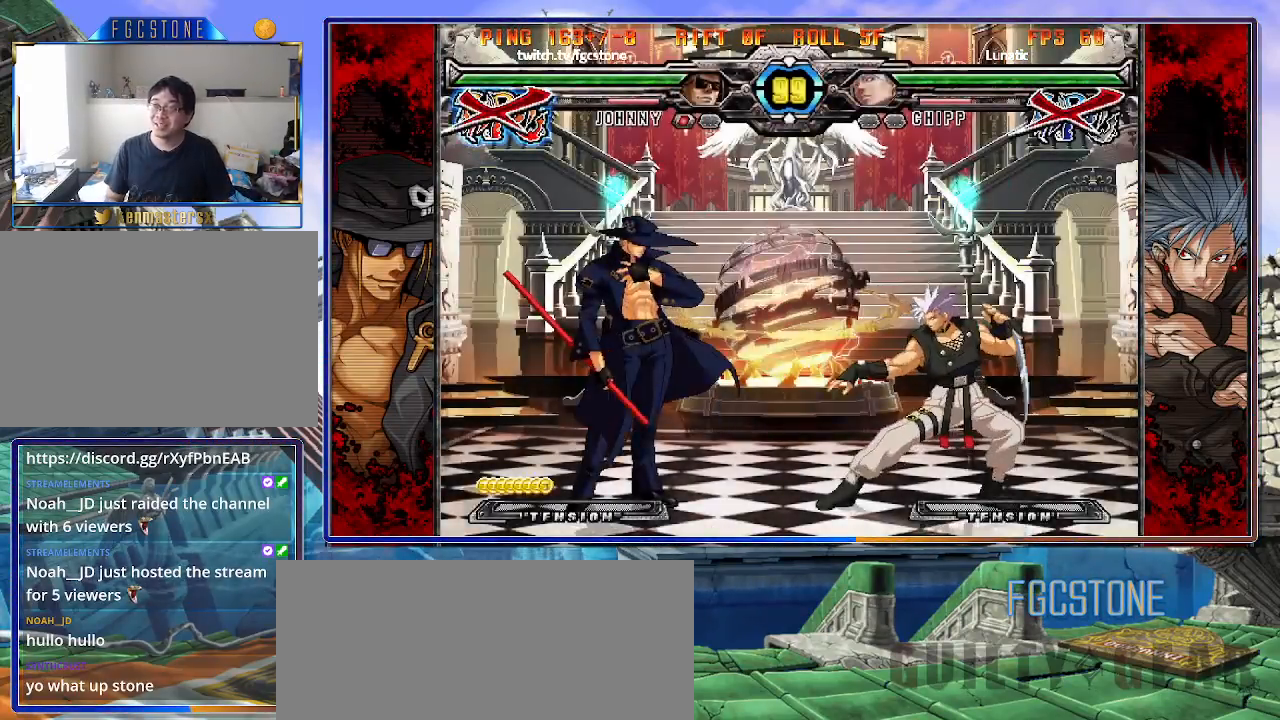
{"buttons": [], "left_stick": "left", "events": [[383, "left_stick", "left"]]}
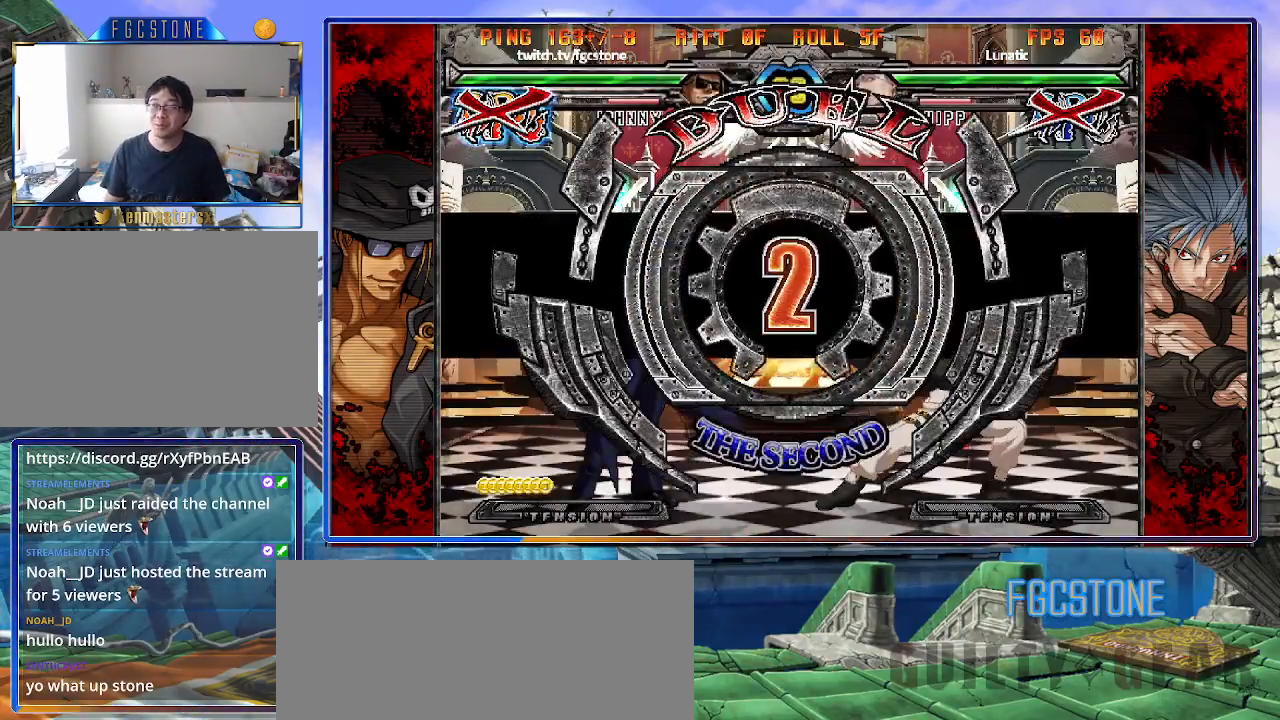
{"buttons": [], "left_stick": "center", "events": [[450, "left_stick", "center"]]}
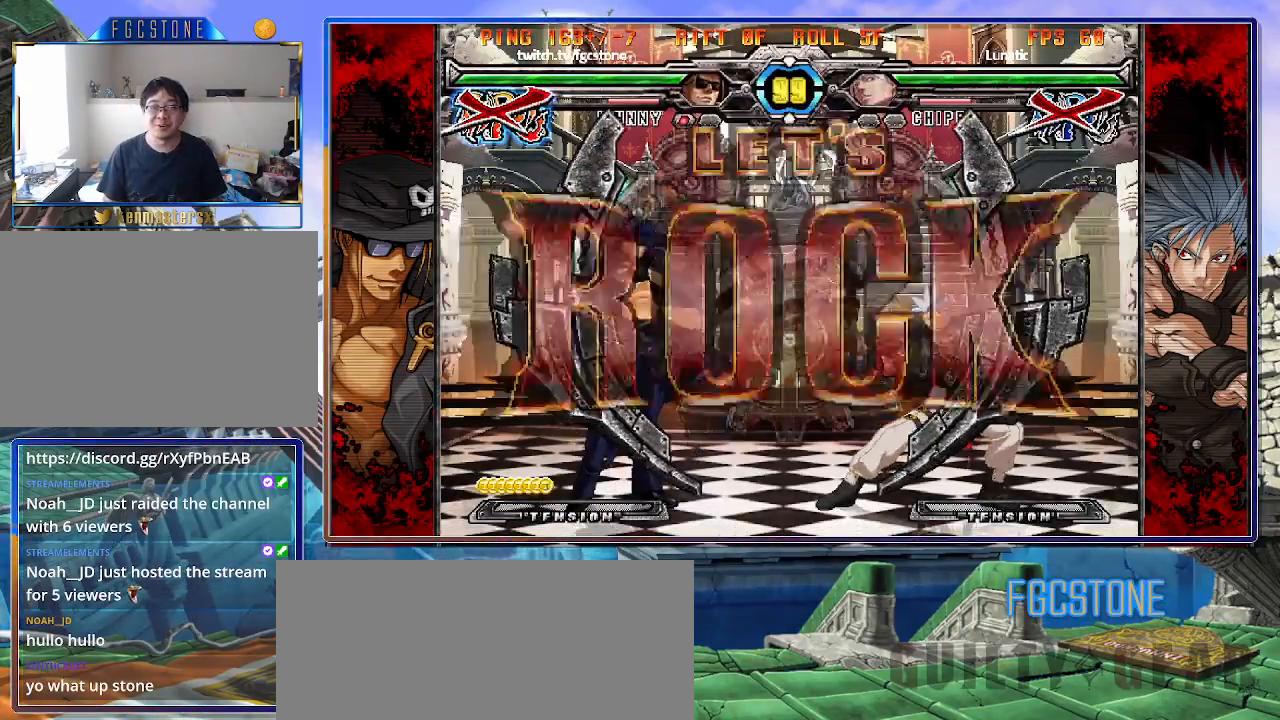
{"buttons": [], "left_stick": "left", "events": [[83, "left_stick", "right"], [283, "left_stick", "left"]]}
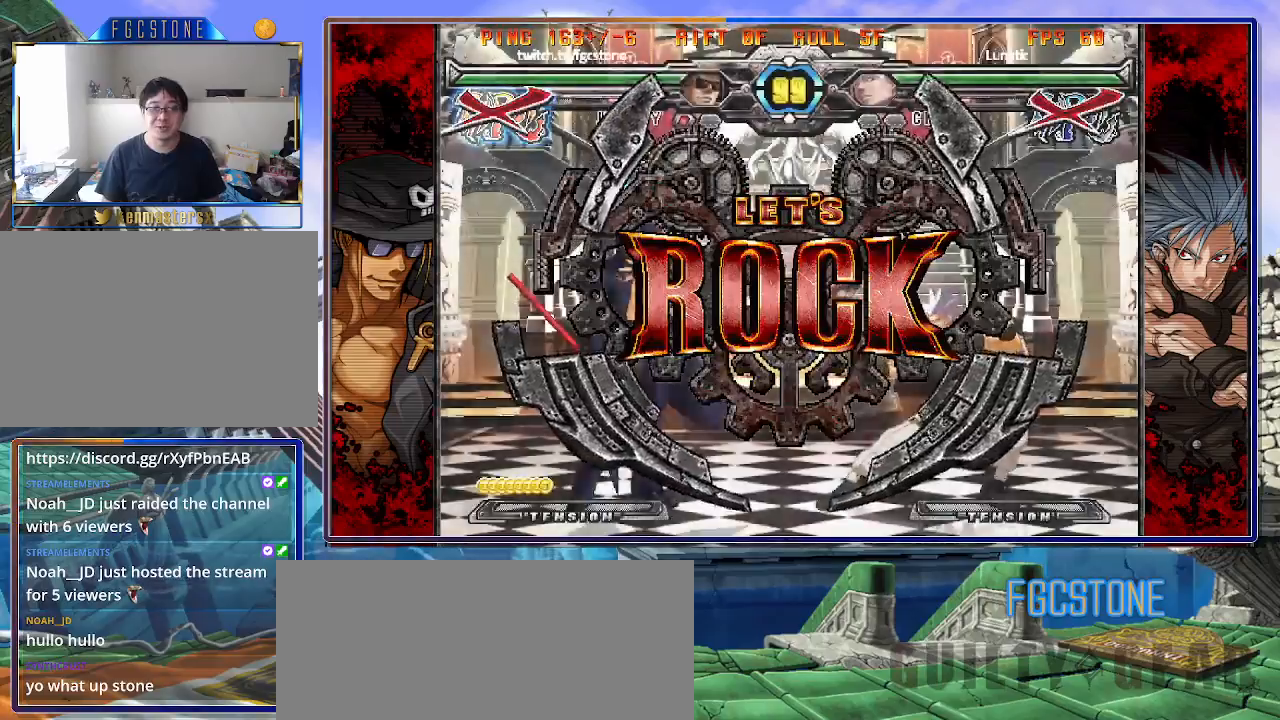
{"buttons": [], "left_stick": "center", "events": [[33, "left_stick", "center"], [250, "left_stick", "right"], [333, "left_stick", "center"], [383, "left_stick", "right"], [500, "left_stick", "center"]]}
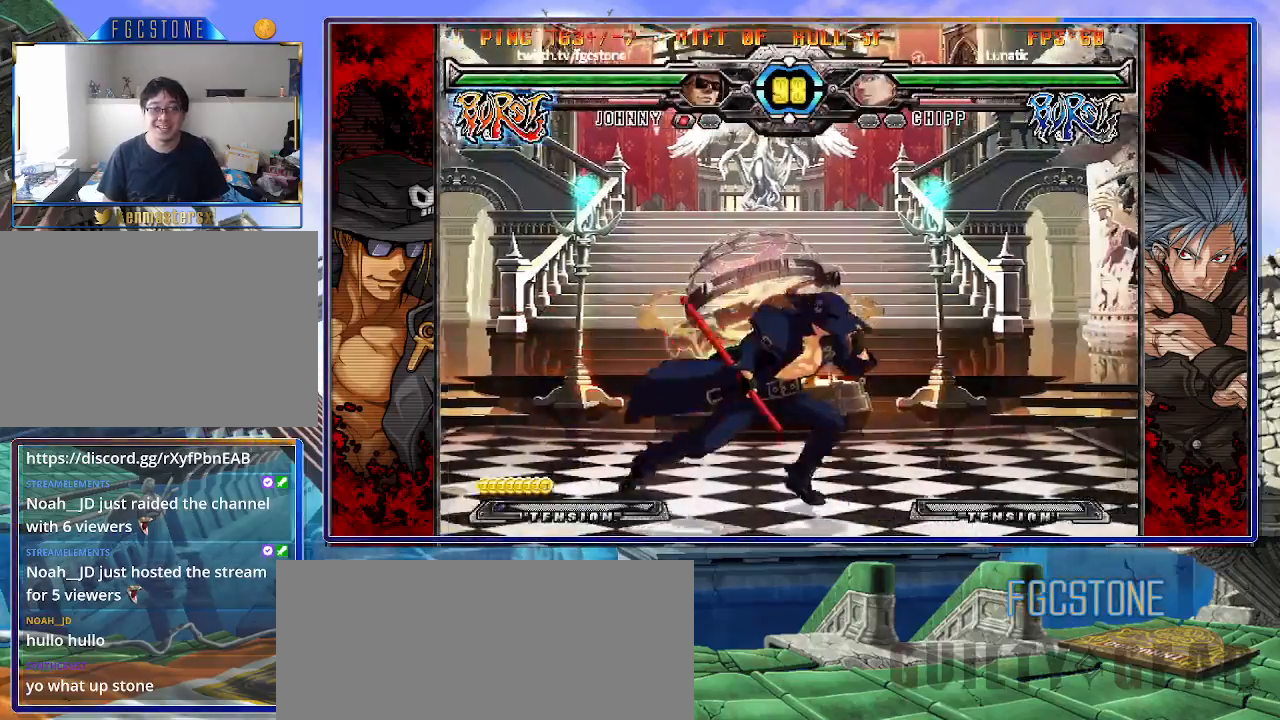
{"buttons": [], "left_stick": "down-right", "events": [[33, "left_stick", "left"], [133, "HS", "down"], [267, "HS", "up"], [467, "left_stick", "down-right"]]}
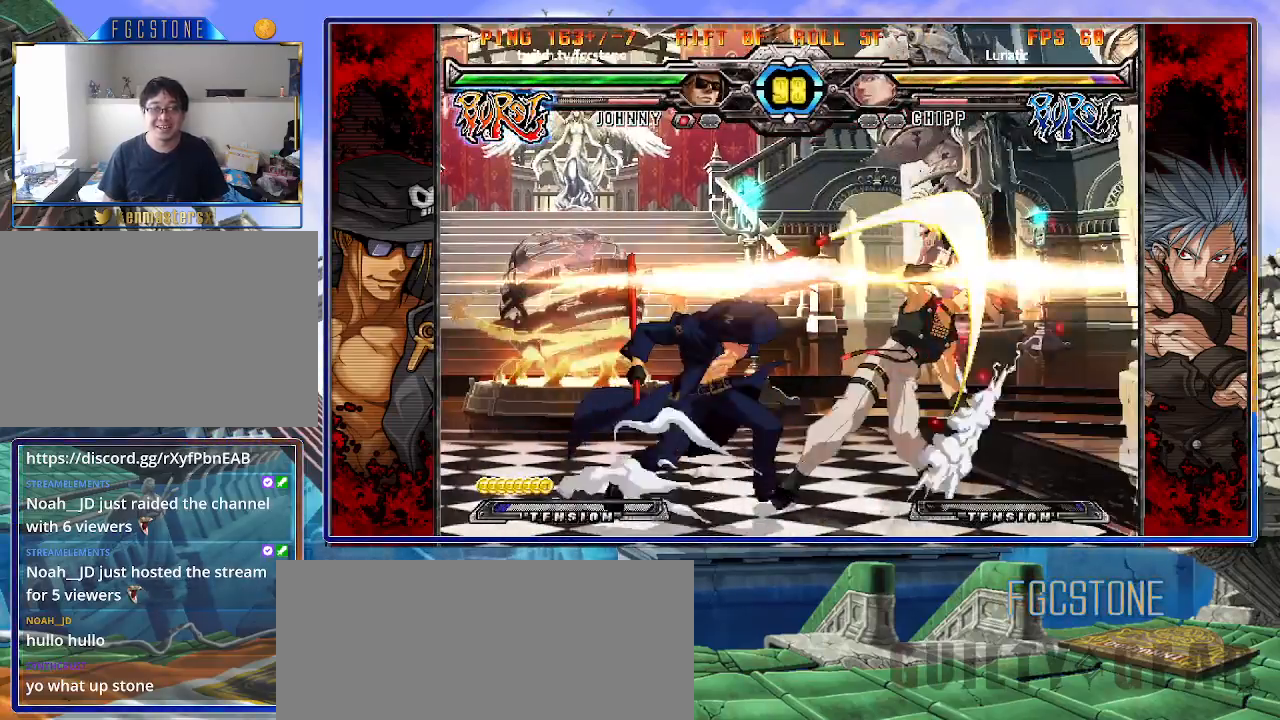
{"buttons": [], "left_stick": "center", "events": [[17, "left_stick", "right"], [67, "K", "down"], [100, "left_stick", "center"], [150, "HS", "down"], [217, "HS", "up"], [217, "left_stick", "right"], [300, "left_stick", "center"], [350, "left_stick", "right"], [433, "K", "up"], [467, "left_stick", "center"]]}
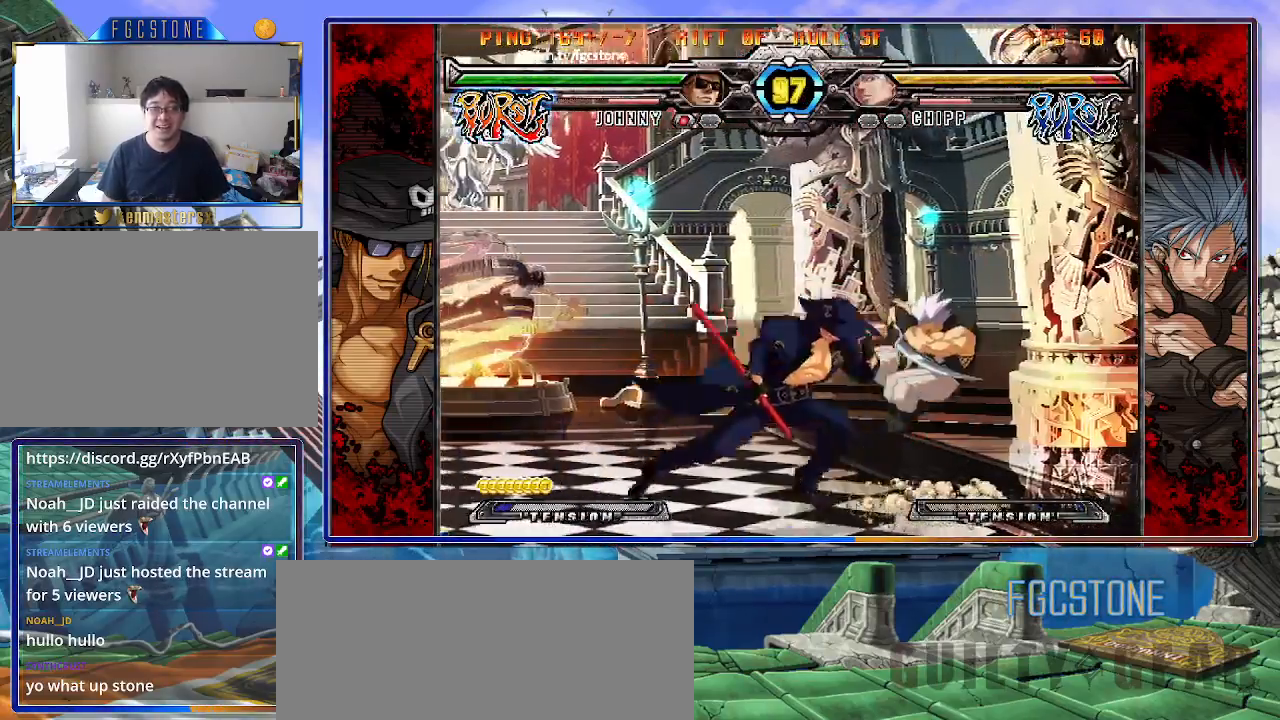
{"buttons": [], "left_stick": "left", "events": [[50, "K", "down"], [167, "K", "up"], [300, "S", "down"], [383, "left_stick", "left"], [417, "S", "up"]]}
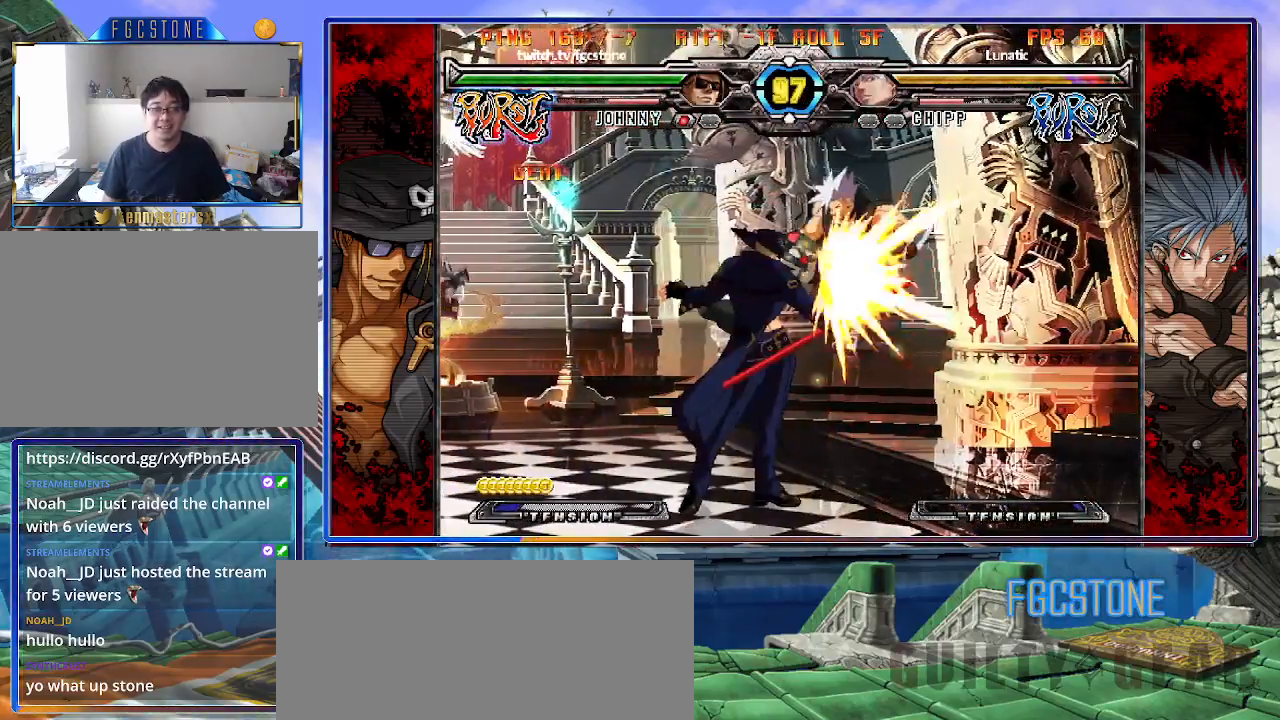
{"buttons": [], "left_stick": "down-right", "events": [[167, "HS", "down"], [267, "HS", "up"], [417, "left_stick", "down-right"]]}
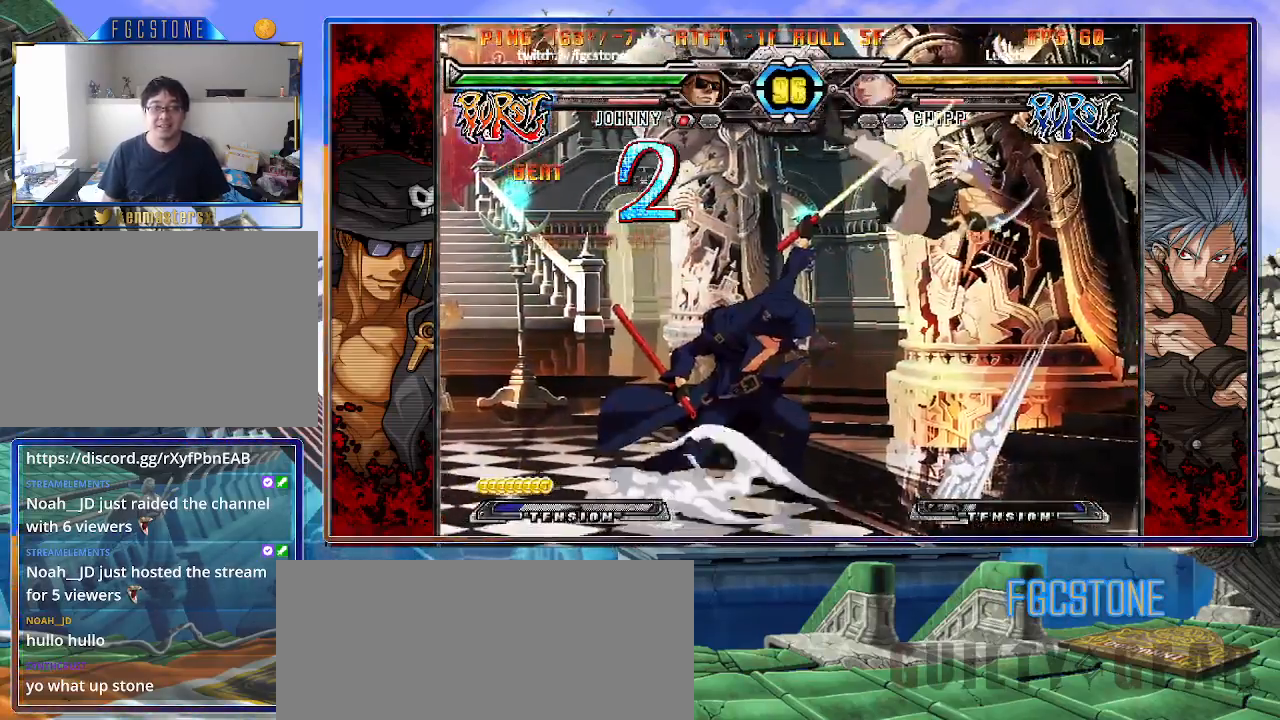
{"buttons": [], "left_stick": "center", "events": [[33, "P", "down"], [67, "left_stick", "center"], [100, "P", "up"], [383, "left_stick", "left"], [467, "left_stick", "center"]]}
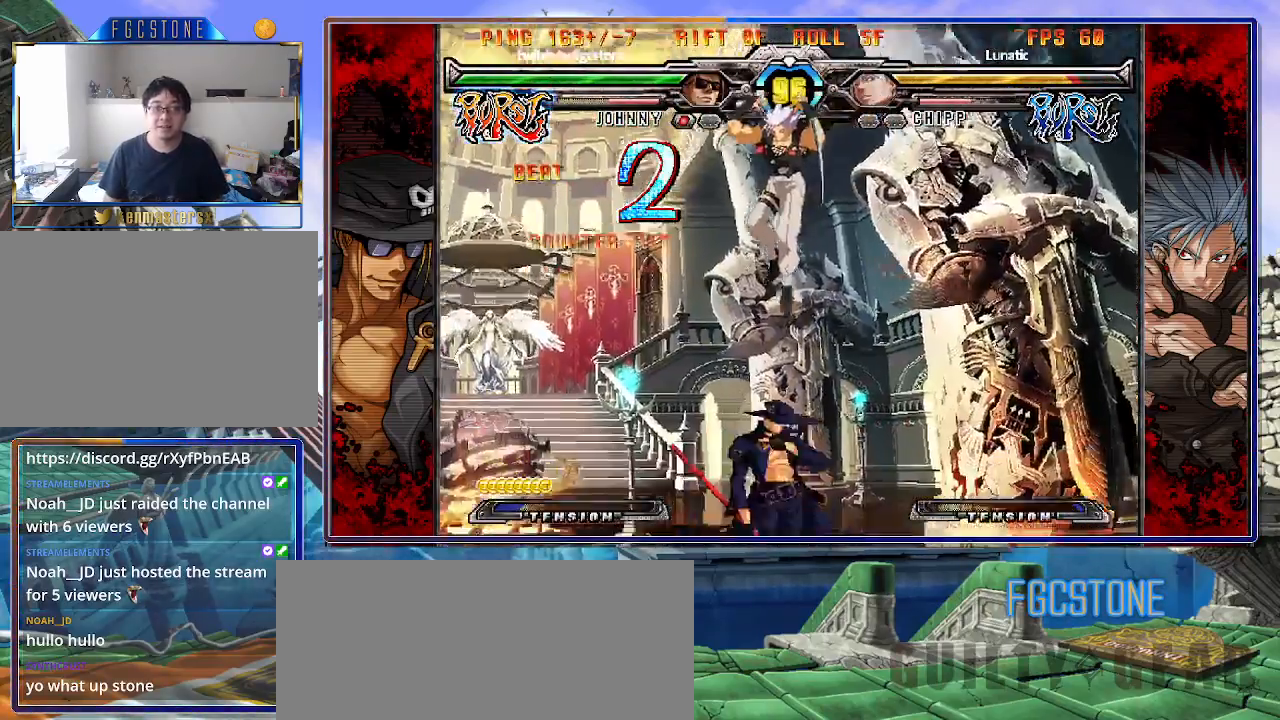
{"buttons": [], "left_stick": "left", "events": [[17, "left_stick", "left"], [333, "left_stick", "down-left"], [450, "left_stick", "left"]]}
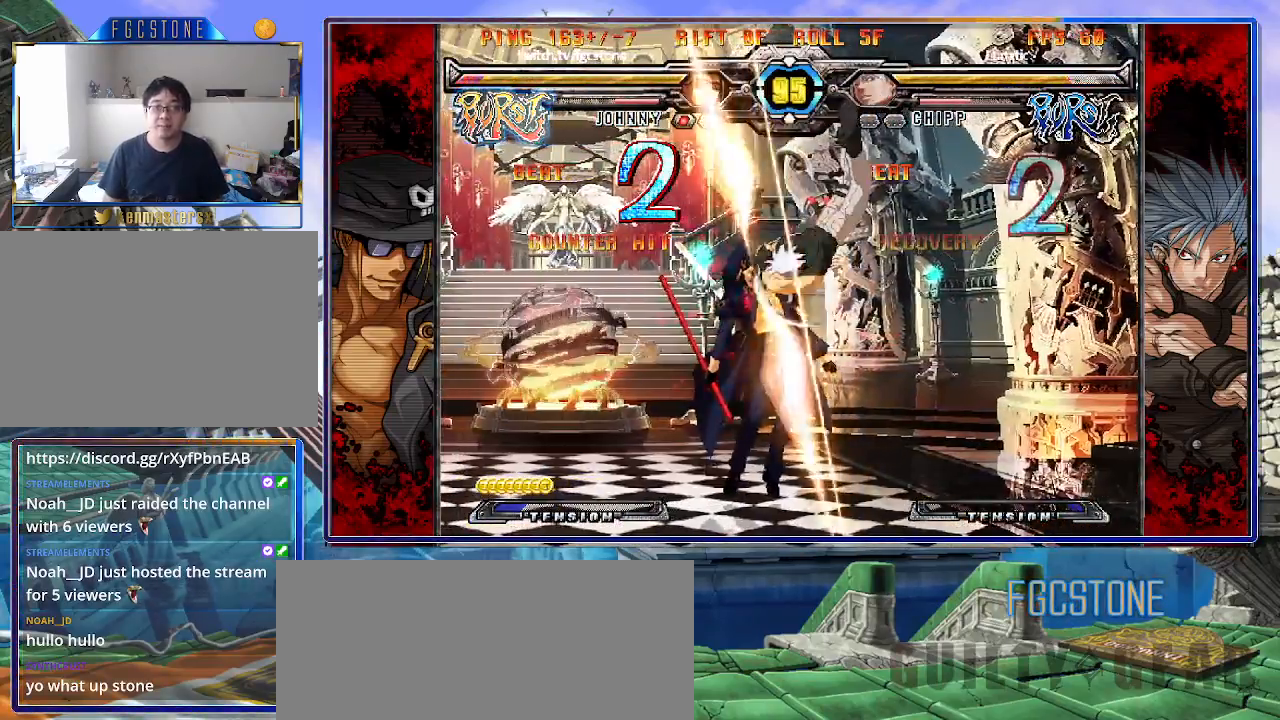
{"buttons": [], "left_stick": "center", "events": [[233, "left_stick", "center"], [383, "K", "down"], [483, "K", "up"]]}
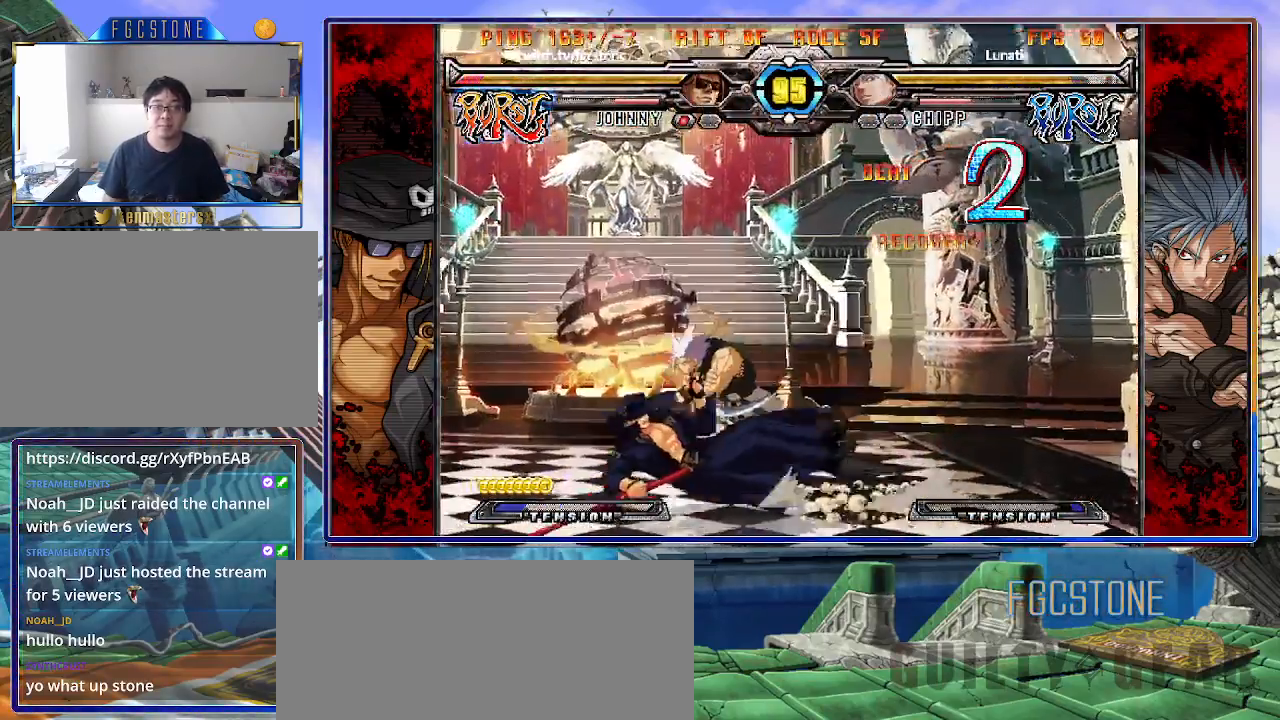
{"buttons": ["K"], "left_stick": "center", "events": [[133, "left_stick", "left"], [217, "K", "down"], [317, "K", "up"], [333, "S", "down"], [400, "left_stick", "center"], [433, "K", "down"], [433, "S", "up"]]}
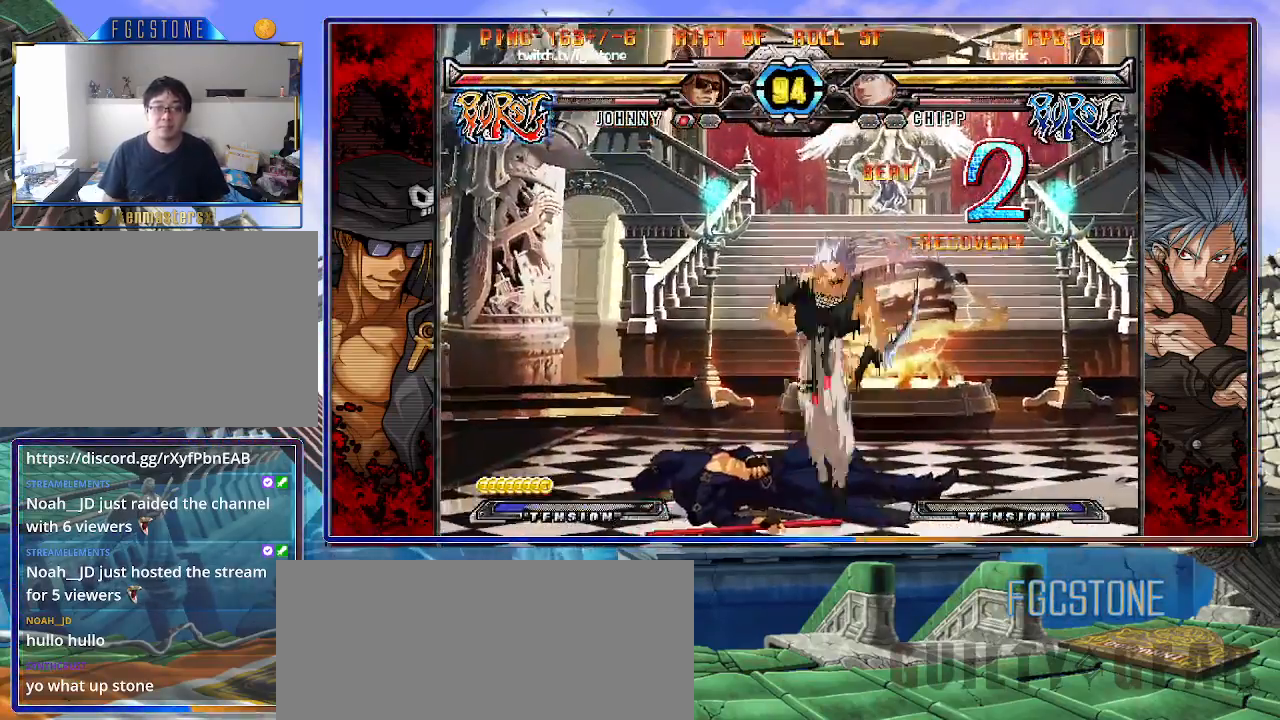
{"buttons": ["D", "HS"], "left_stick": "down-right", "events": [[33, "K", "up"], [250, "left_stick", "down-left"], [433, "D", "down"], [433, "HS", "down"], [450, "left_stick", "down-right"]]}
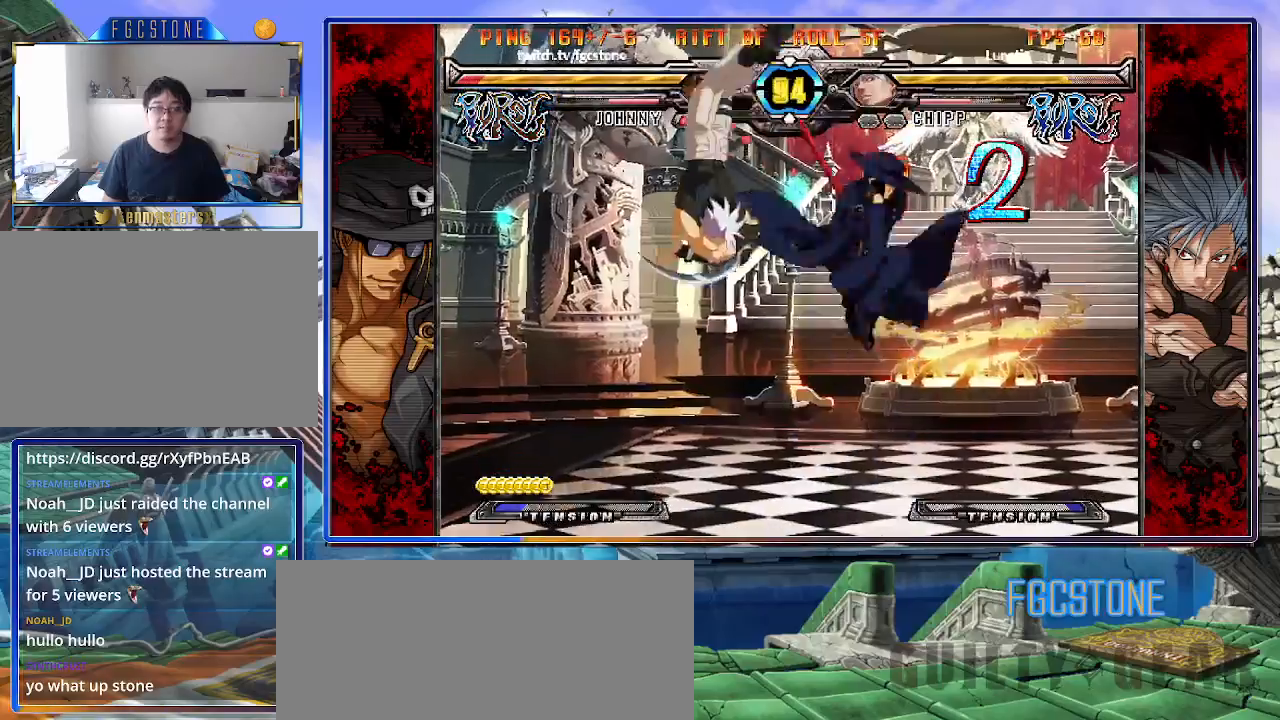
{"buttons": [], "left_stick": "down-right", "events": [[50, "D", "up"], [50, "HS", "up"]]}
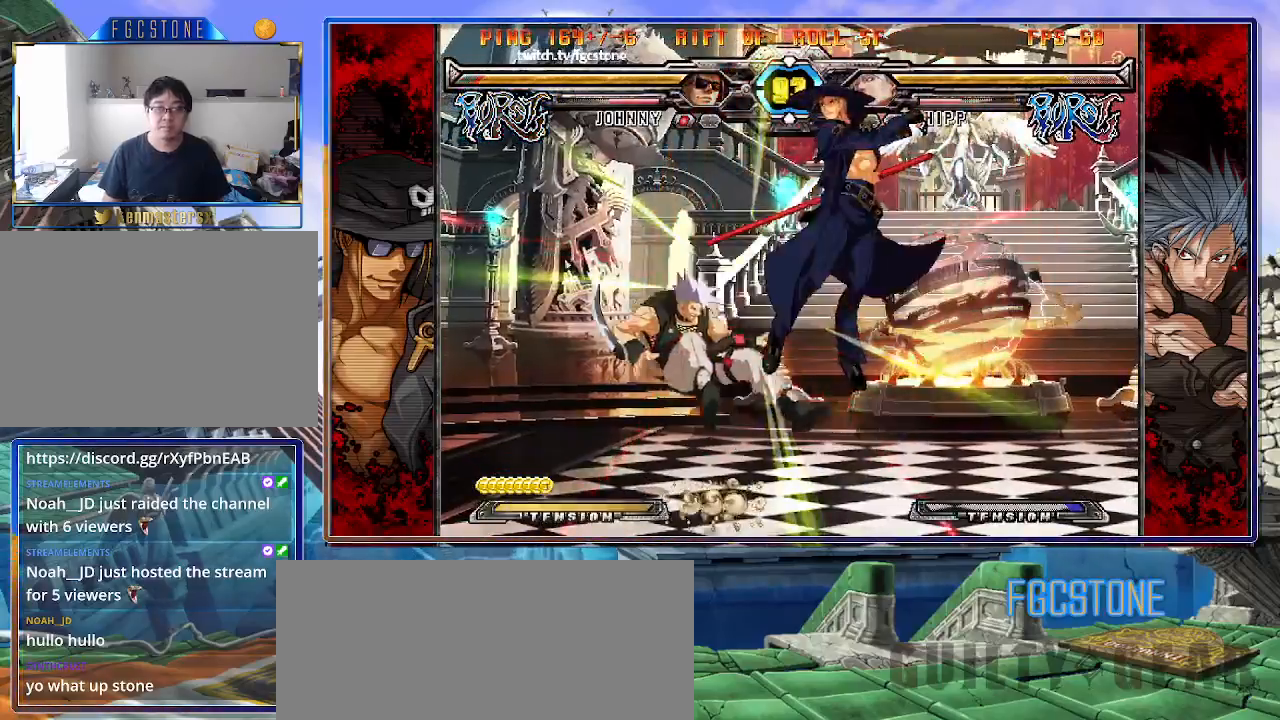
{"buttons": [], "left_stick": "up-left", "events": [[33, "left_stick", "center"], [217, "left_stick", "left"], [300, "left_stick", "center"], [367, "left_stick", "left"], [450, "left_stick", "up-left"]]}
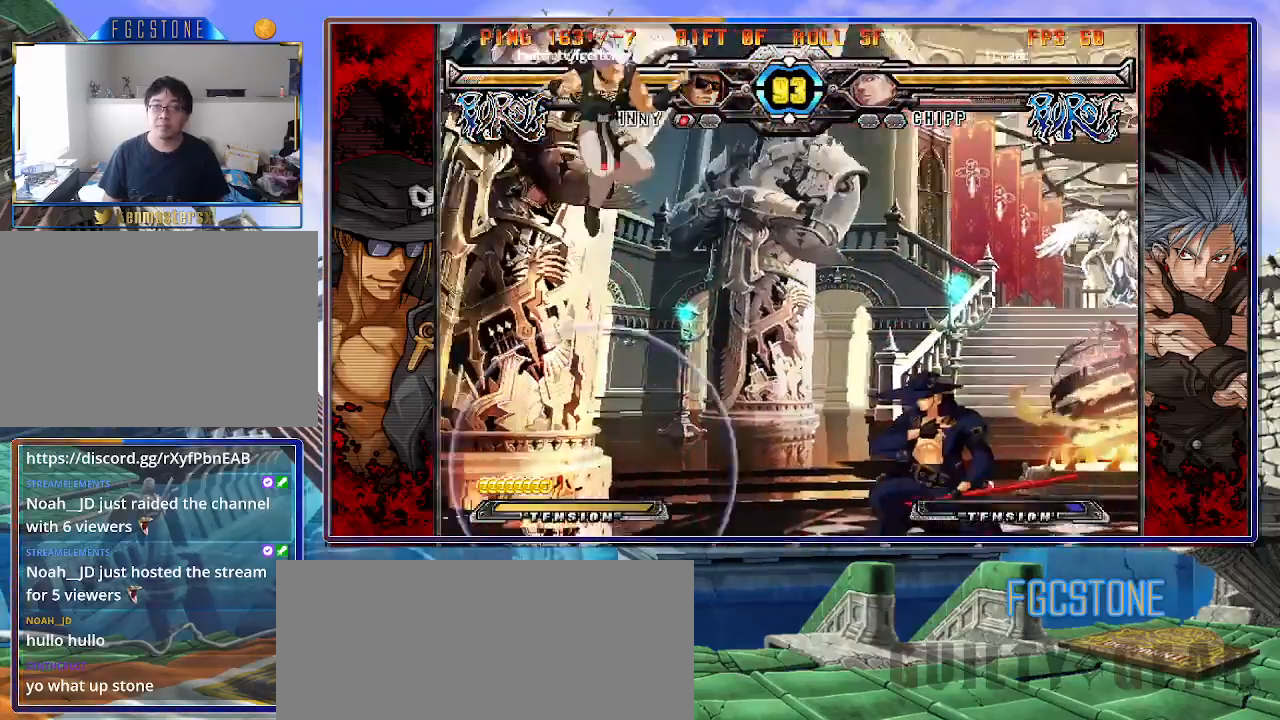
{"buttons": ["HS"], "left_stick": "right", "events": [[117, "left_stick", "center"], [283, "left_stick", "right"], [467, "HS", "down"]]}
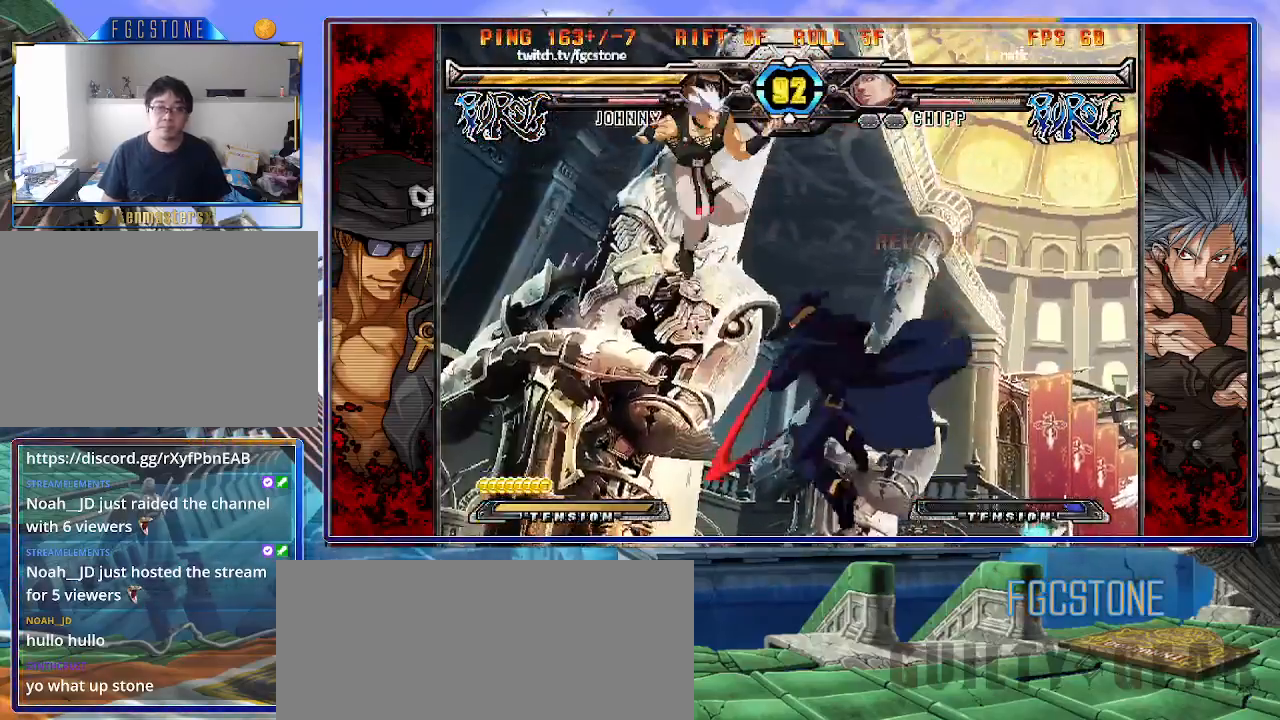
{"buttons": [], "left_stick": "right", "events": [[117, "HS", "up"]]}